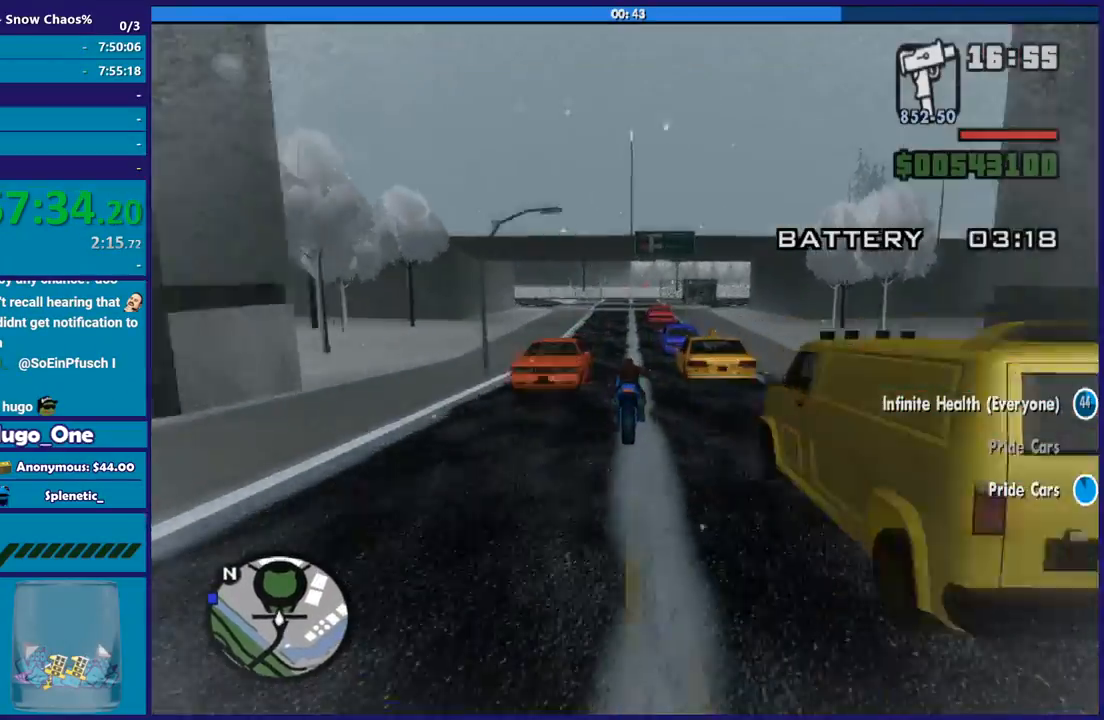
Gameplay with a controller (Xbox layout); each line is a JSON object with the inputs held at the frame after it. "button_events" lists button changes between this image and that frame as [ms after this image, input, new state], when the widget could be followed in between (sticks are given only as held states). This document gives stick clicks only as held states, not as events.
{"buttons": [], "left_stick": "up-left", "right_stick": "down", "button_events": []}
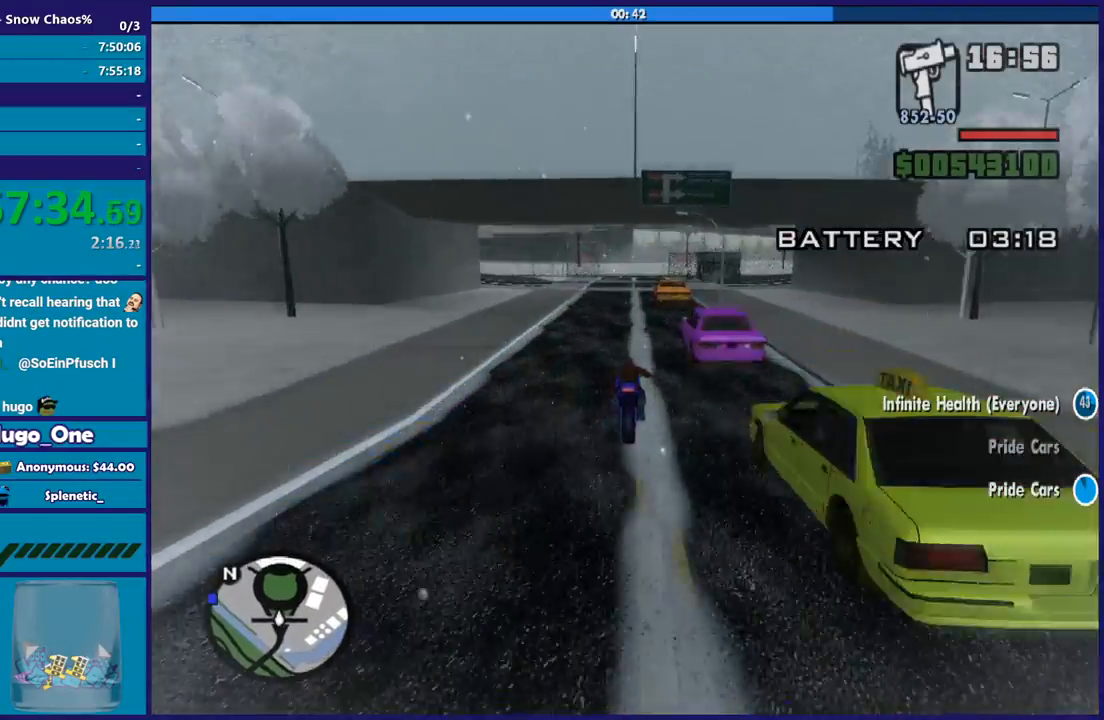
{"buttons": ["R2"], "left_stick": "center", "right_stick": "down-left", "button_events": [[433, "R2", "down"]]}
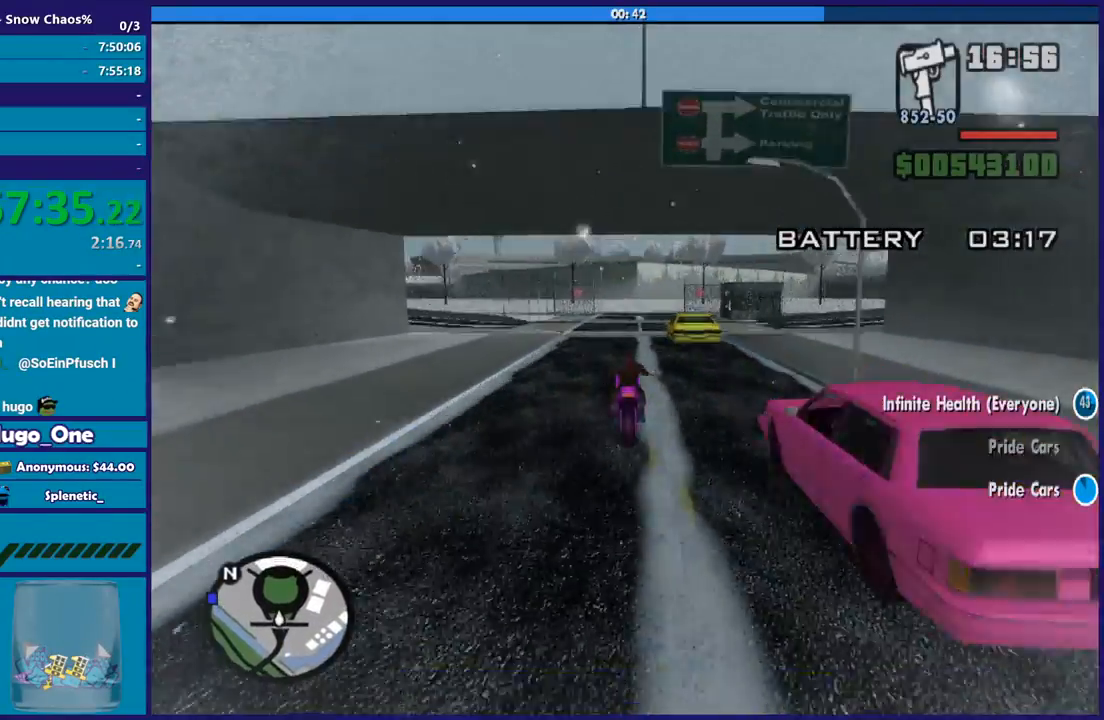
{"buttons": ["L2"], "left_stick": "center", "right_stick": "down", "button_events": [[100, "R2", "up"], [167, "L2", "down"]]}
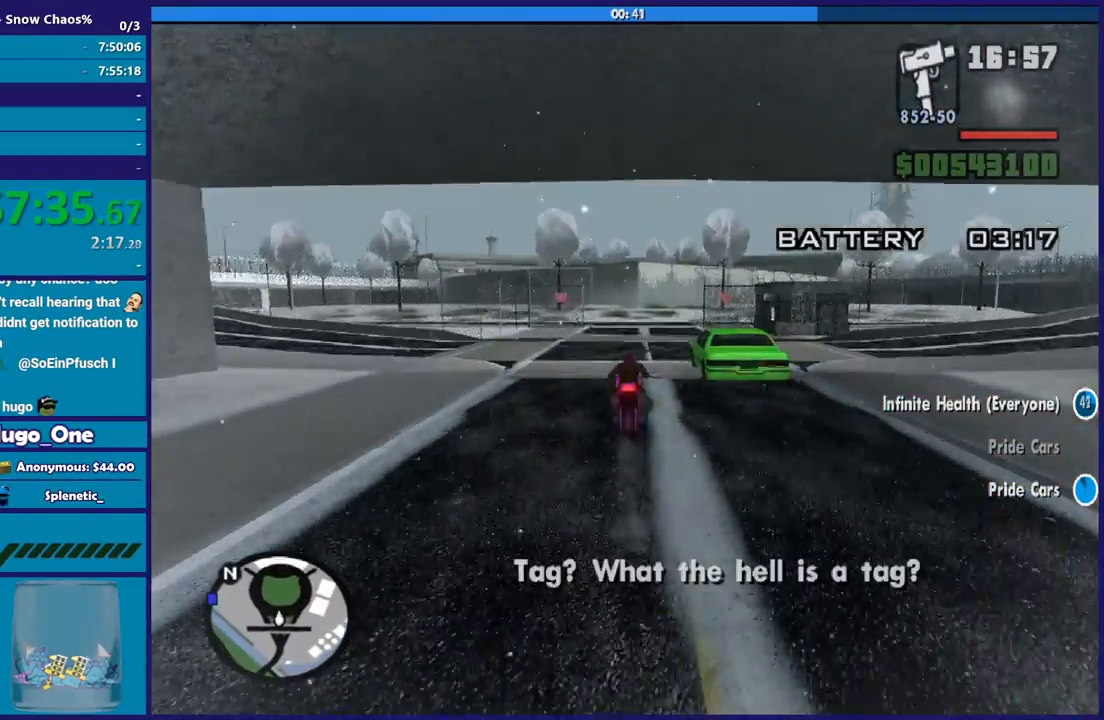
{"buttons": [], "left_stick": "down-right", "right_stick": "down", "button_events": [[100, "L2", "up"]]}
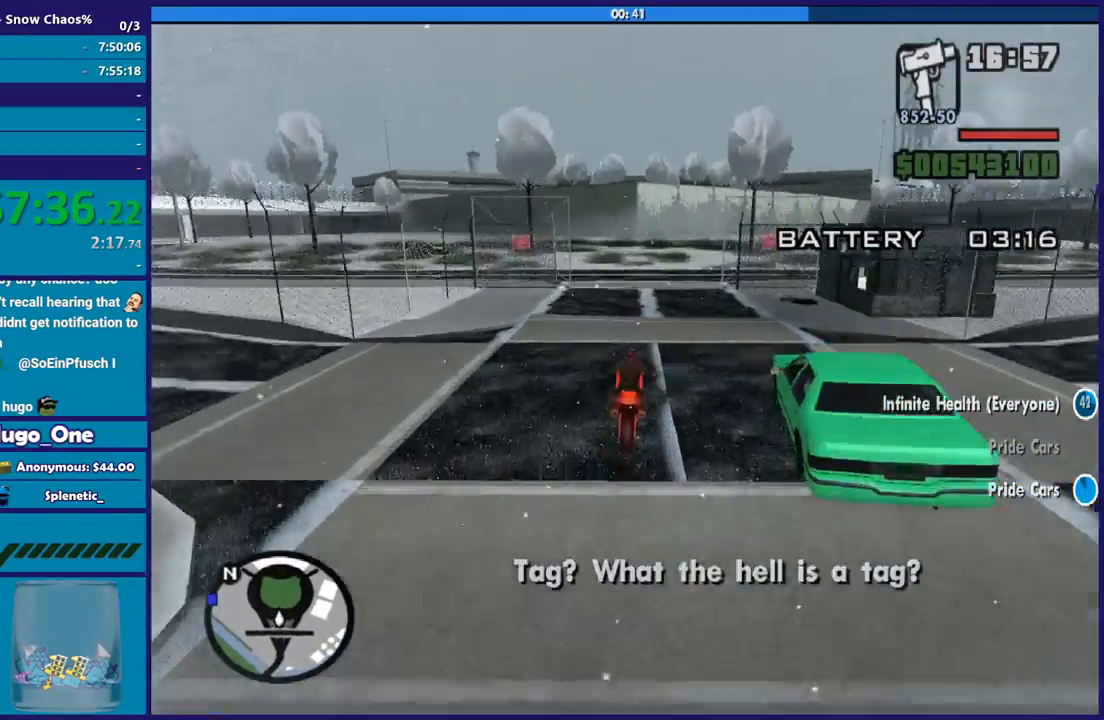
{"buttons": [], "left_stick": "down-right", "right_stick": "center", "button_events": []}